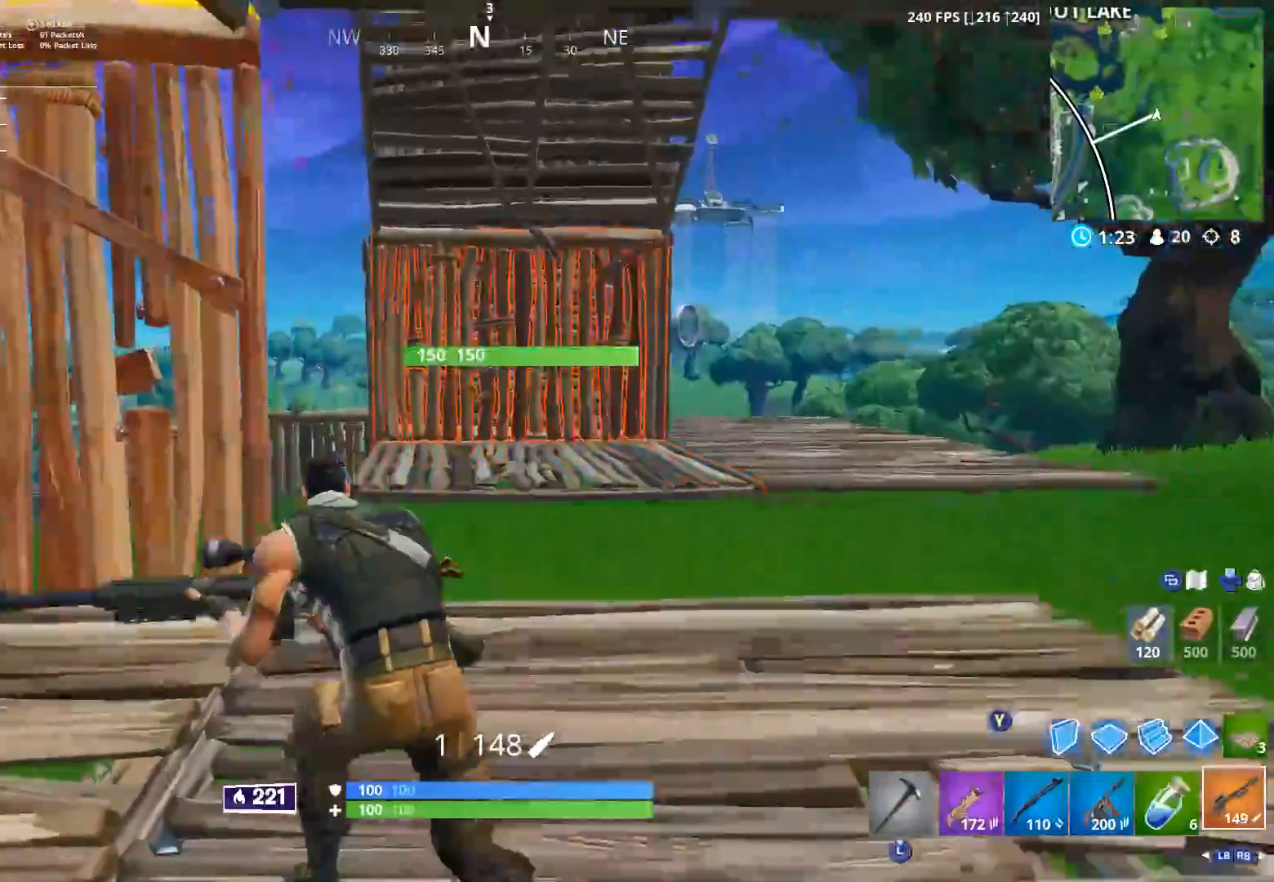
Gameplay with a controller (Xbox layout); each line is a JSON object with the inputs held at the frame after it. "button_events" lists button changes between this image and that frame as [ms after this image, input, new state], when the widget could be followed in between (sticks are given only as held states).
{"buttons": [], "left_stick": "up-left", "right_stick": "left"}
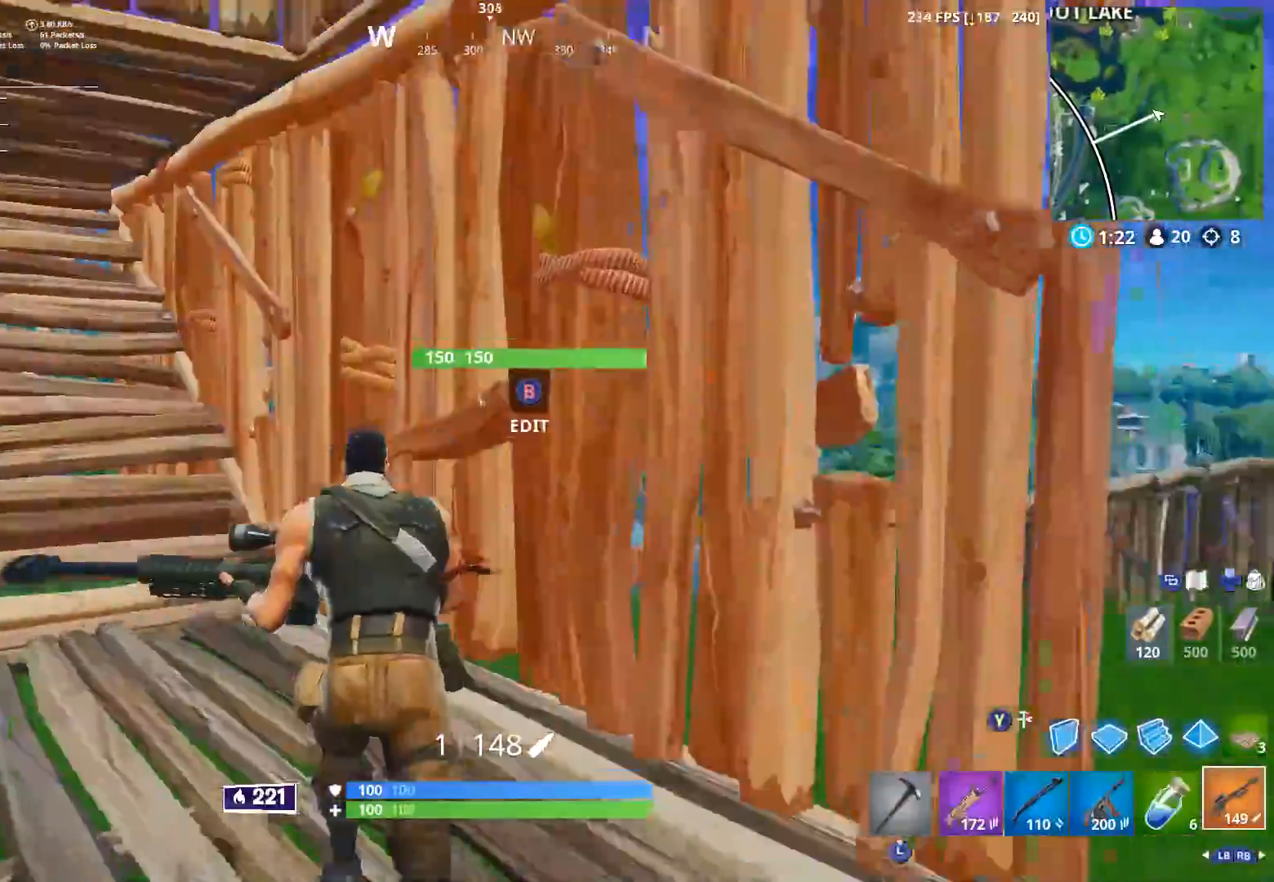
{"buttons": [], "left_stick": "down-right", "right_stick": "center", "button_events": []}
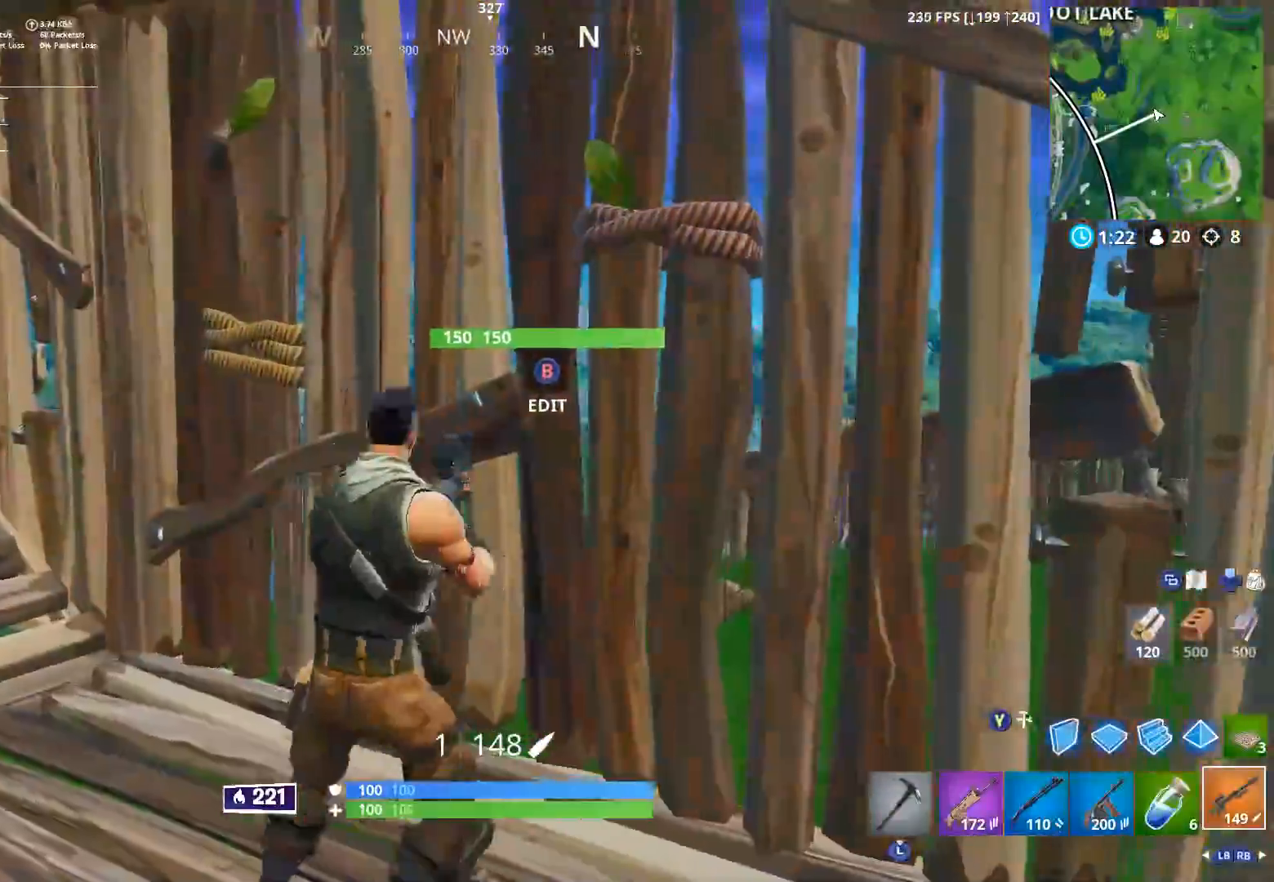
{"buttons": ["Y"], "left_stick": "down", "right_stick": "right", "button_events": [[417, "Y", "down"]]}
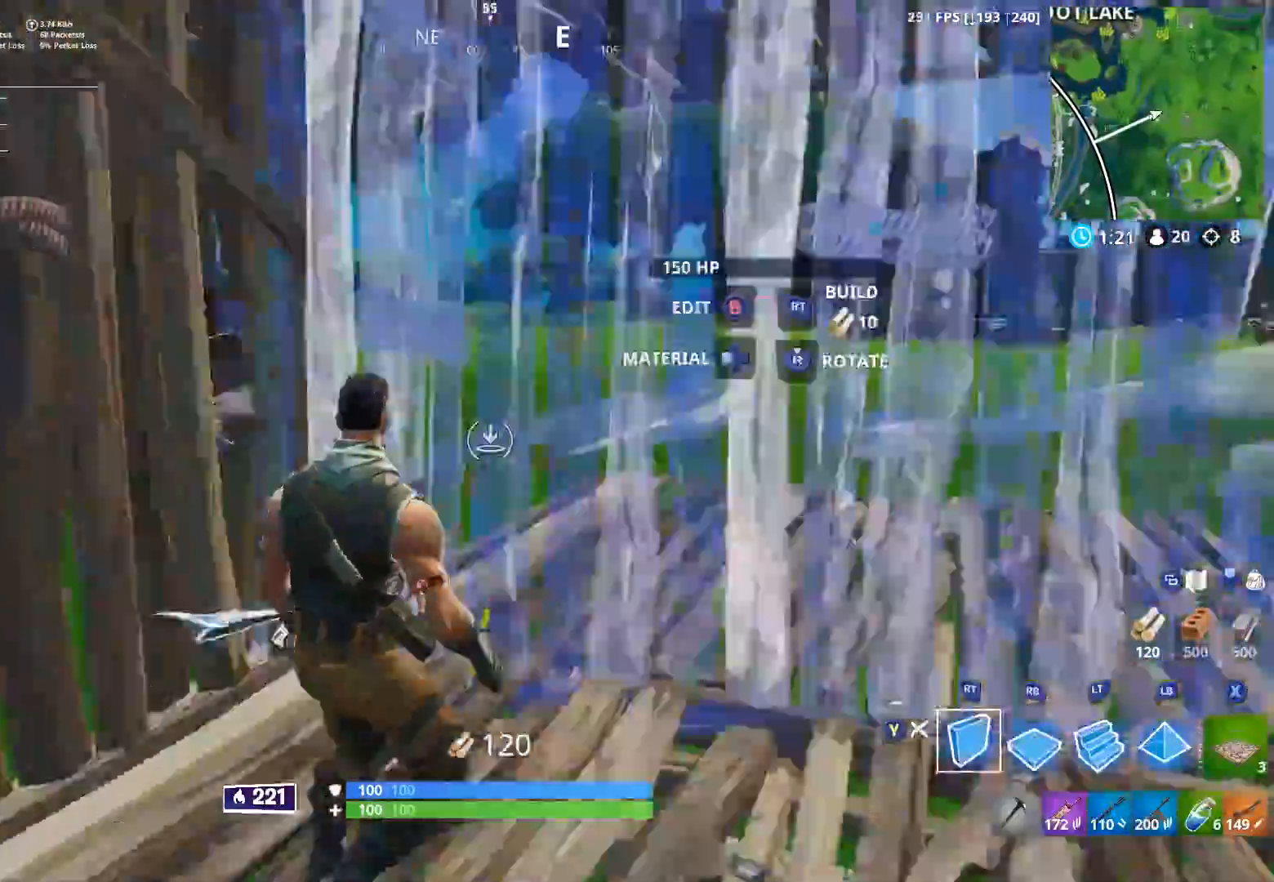
{"buttons": [], "left_stick": "center", "right_stick": "up", "button_events": [[17, "Y", "up"], [50, "R2", "down"], [100, "Y", "down"], [201, "Y", "up"], [217, "R2", "up"], [351, "R3", "down"], [434, "R3", "up"]]}
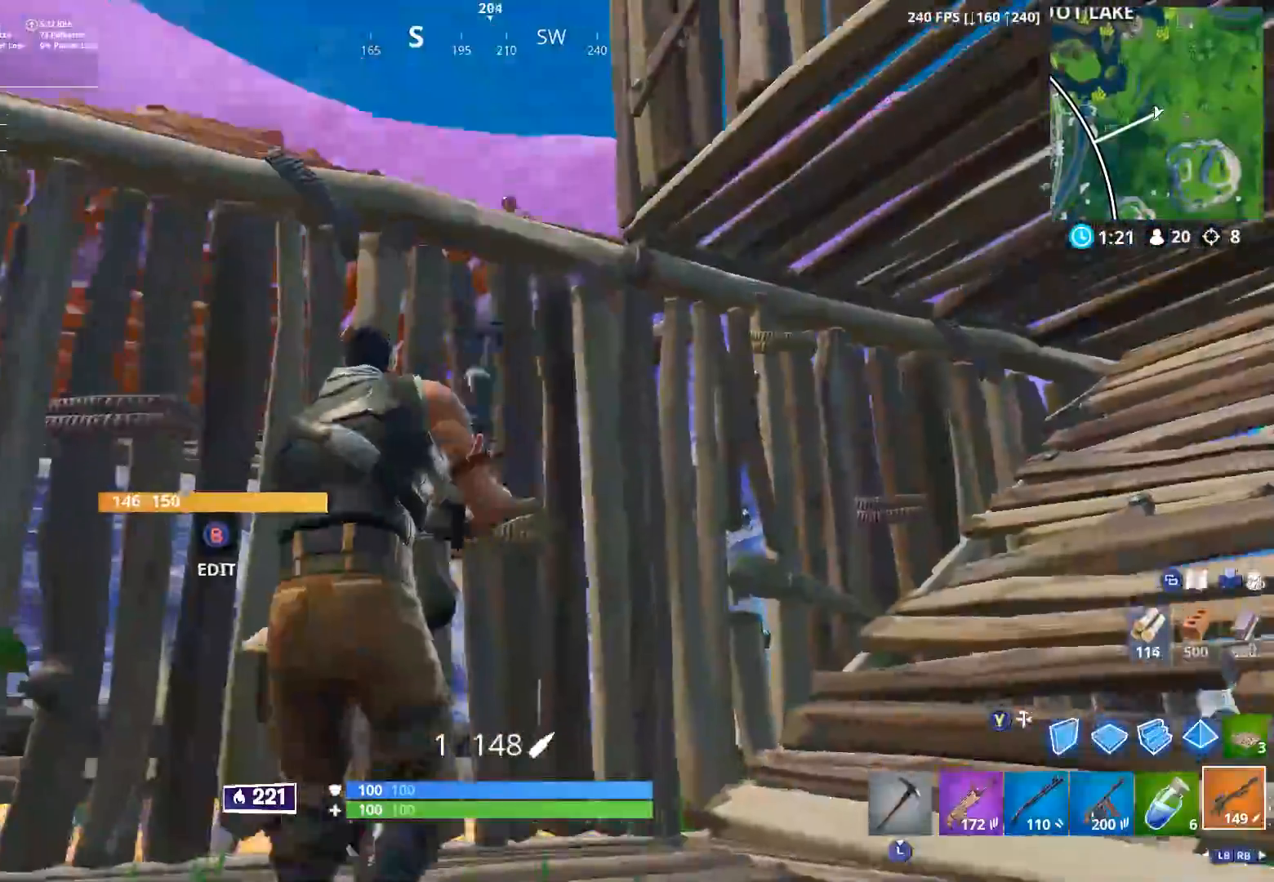
{"buttons": ["L1", "R1"], "left_stick": "center", "right_stick": "center", "button_events": [[100, "Y", "down"], [183, "Y", "up"], [217, "R1", "down"], [334, "L1", "down"]]}
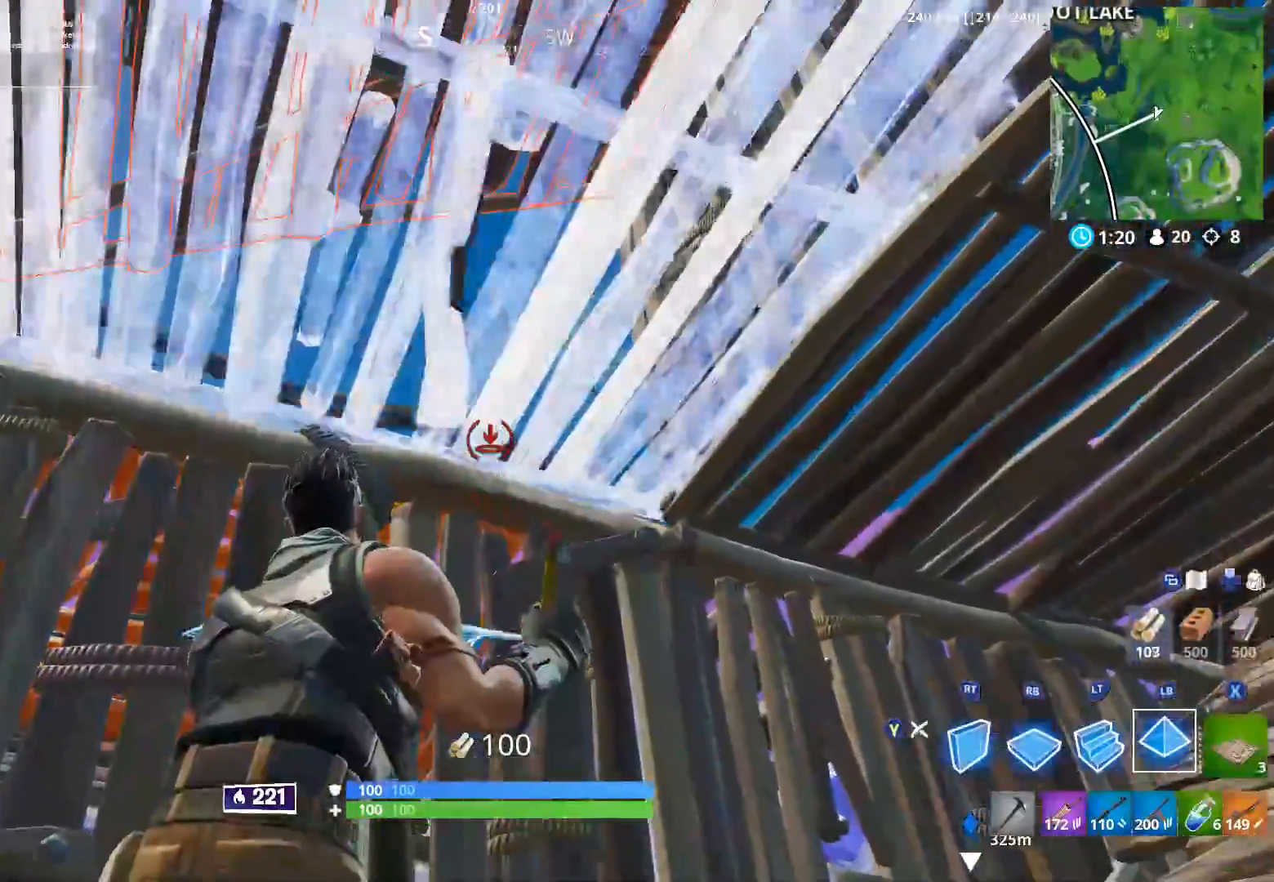
{"buttons": ["R1"], "left_stick": "right", "right_stick": "center", "button_events": [[17, "L1", "up"], [100, "R1", "up"], [201, "R1", "down"], [367, "A", "down"], [451, "A", "up"]]}
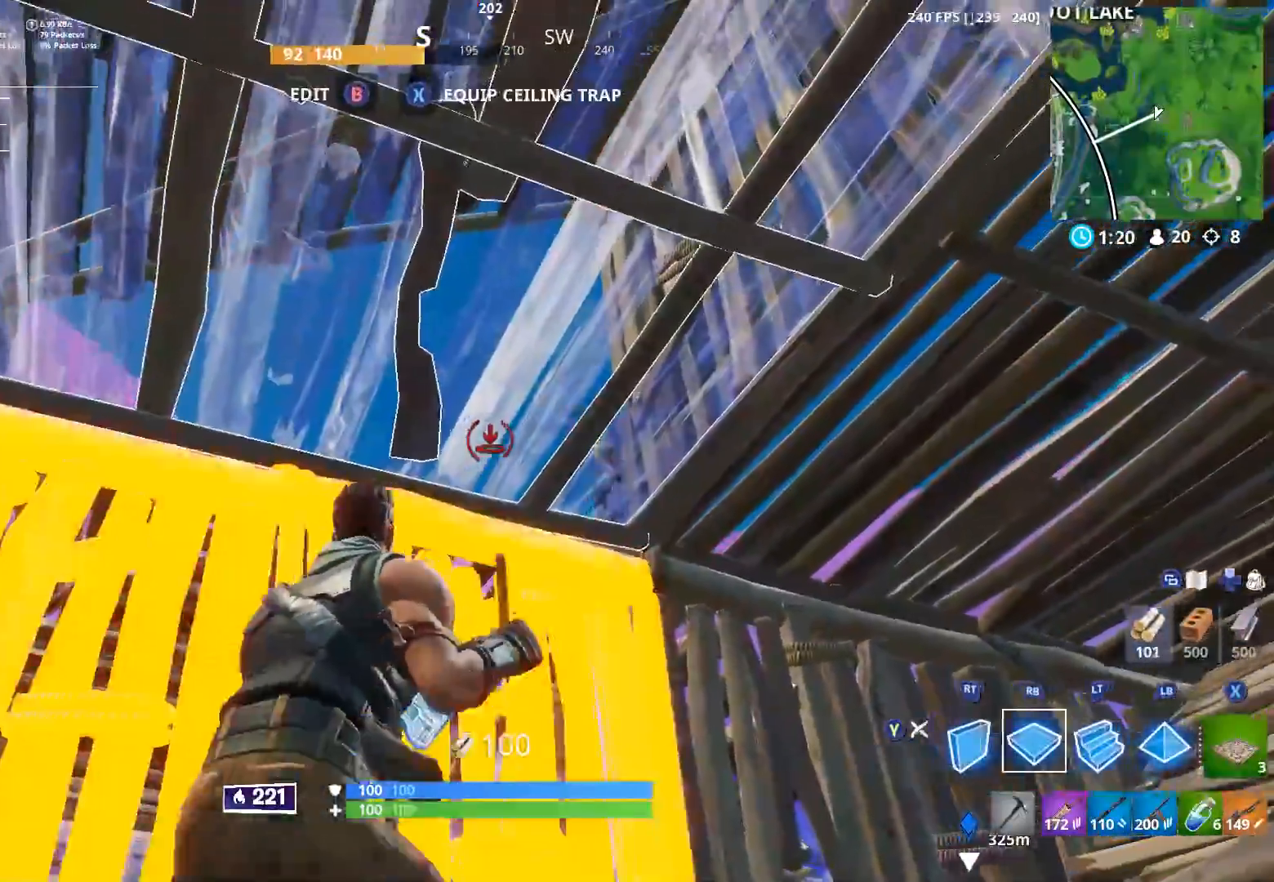
{"buttons": [], "left_stick": "down-right", "right_stick": "center", "button_events": [[217, "Y", "down"], [300, "R1", "up"], [300, "Y", "up"], [400, "B", "down"], [484, "B", "up"]]}